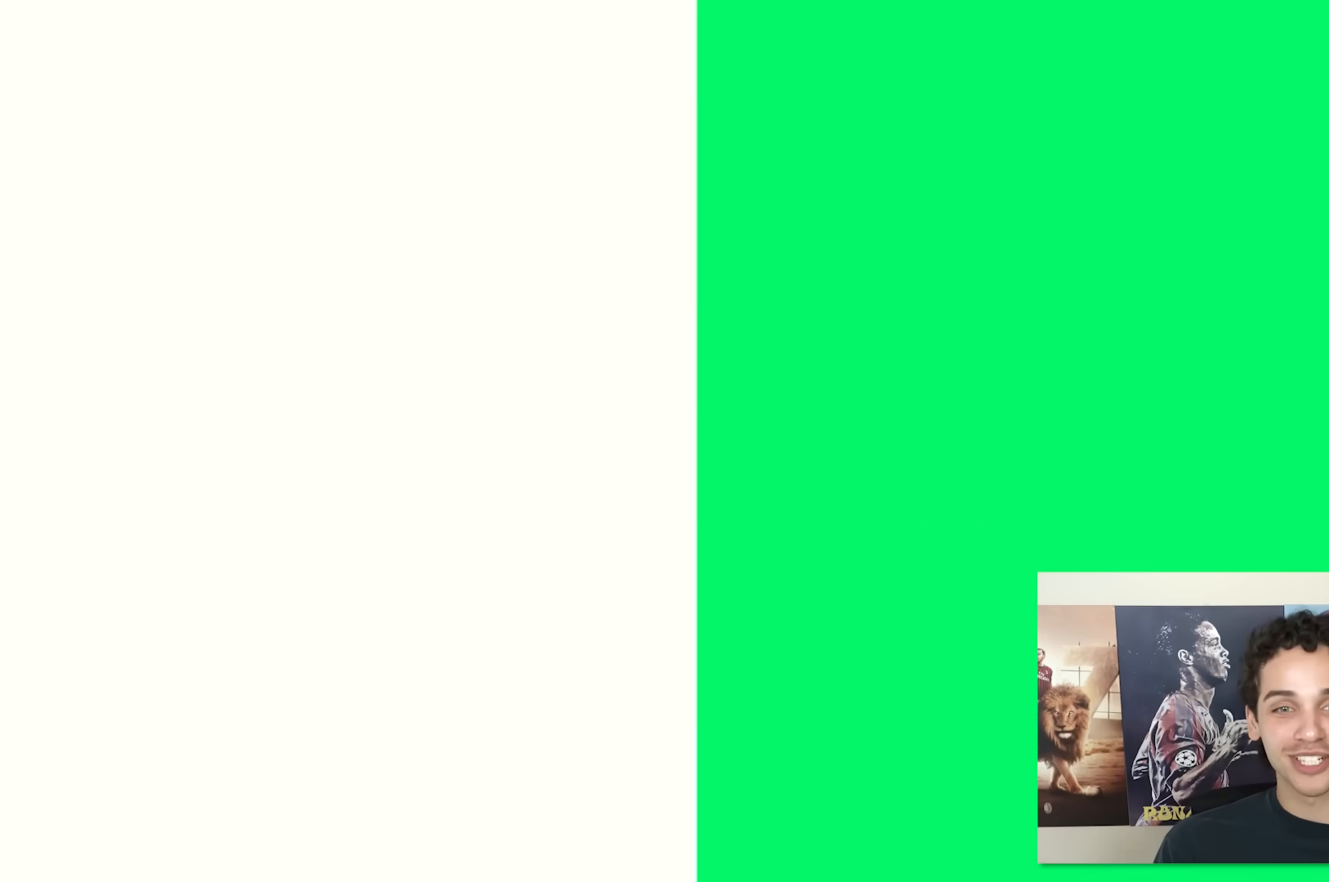
Gameplay with a controller (Xbox layout); each line is a JSON object with the inputs held at the frame after it. "events" lists button and stick changes between this image and that frame as [ms after this image, input, new state], when the widget could be followed in between. Not read: L3 R3.
{"buttons": [], "left_stick": "center", "right_stick": "center", "events": []}
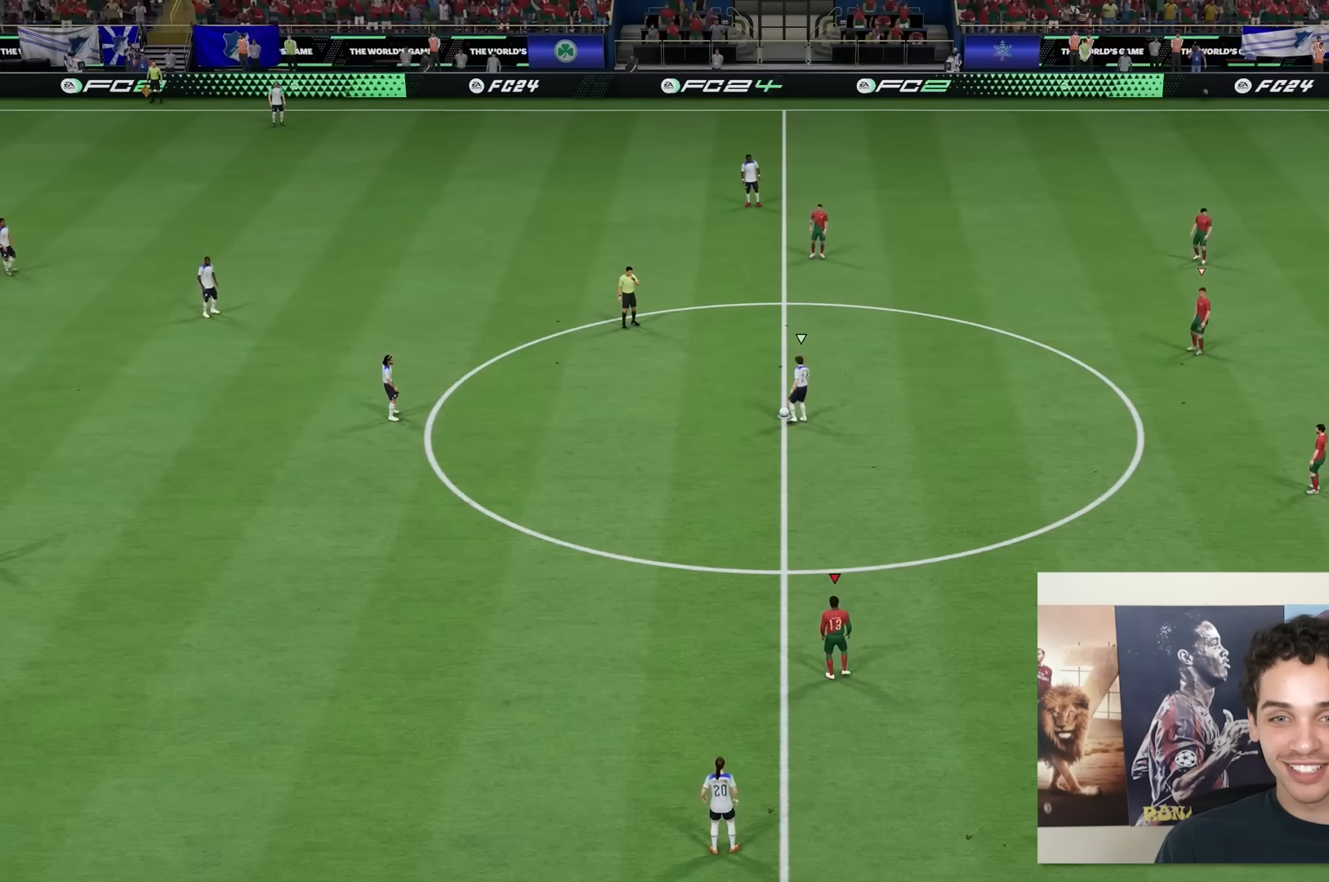
{"buttons": [], "left_stick": "center", "right_stick": "center", "events": []}
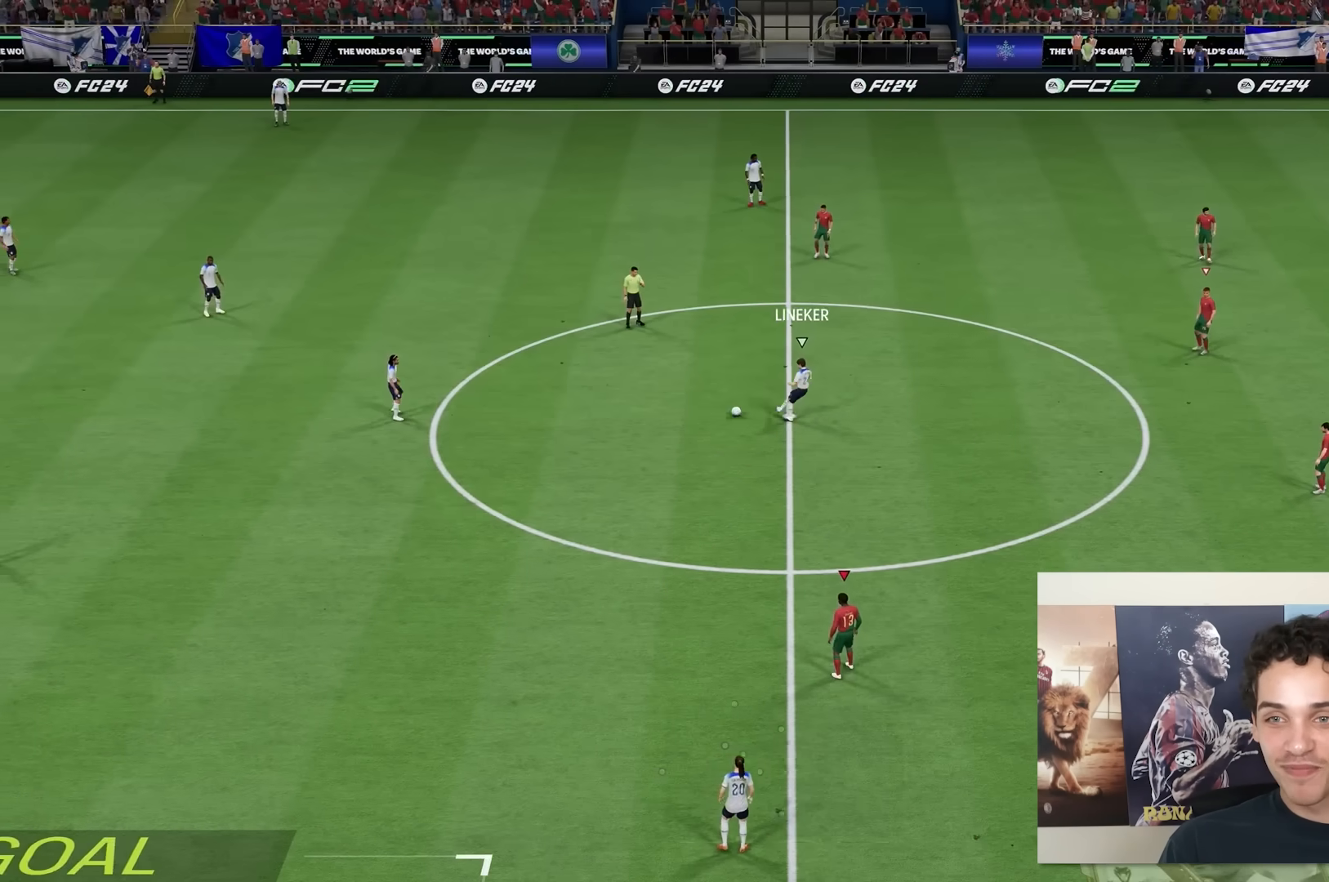
{"buttons": [], "left_stick": "center", "right_stick": "center", "events": []}
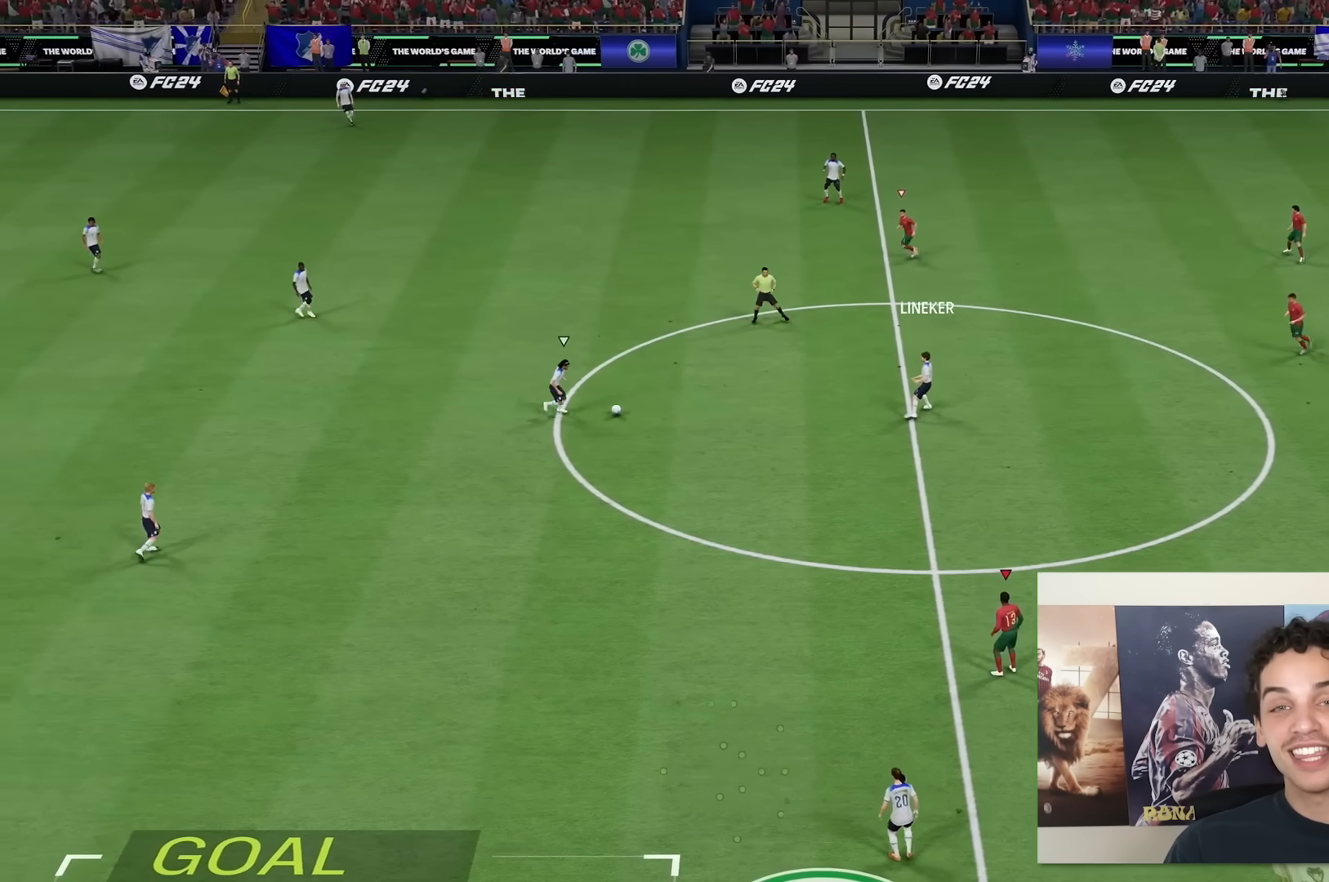
{"buttons": [], "left_stick": "center", "right_stick": "center", "events": []}
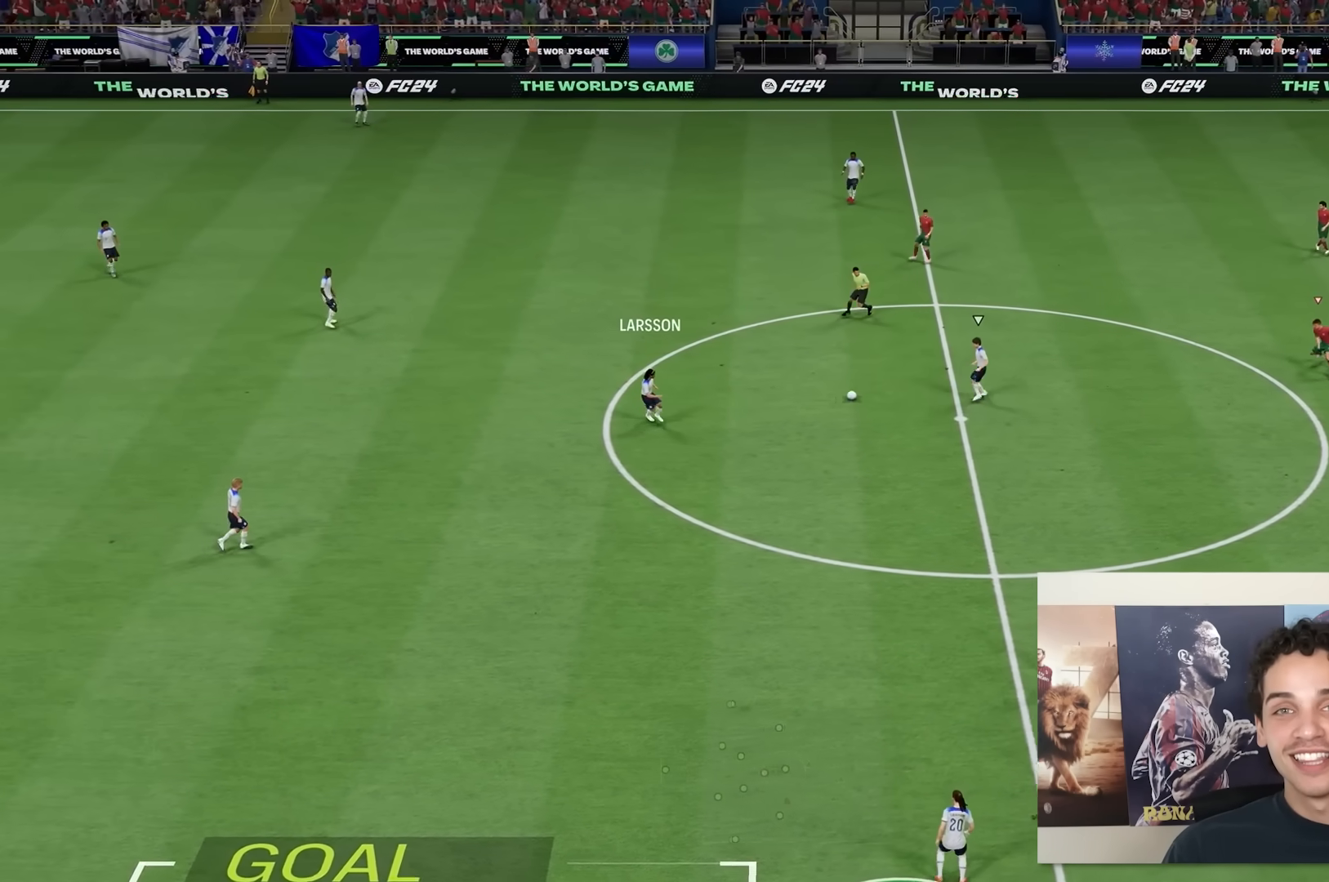
{"buttons": [], "left_stick": "center", "right_stick": "center", "events": []}
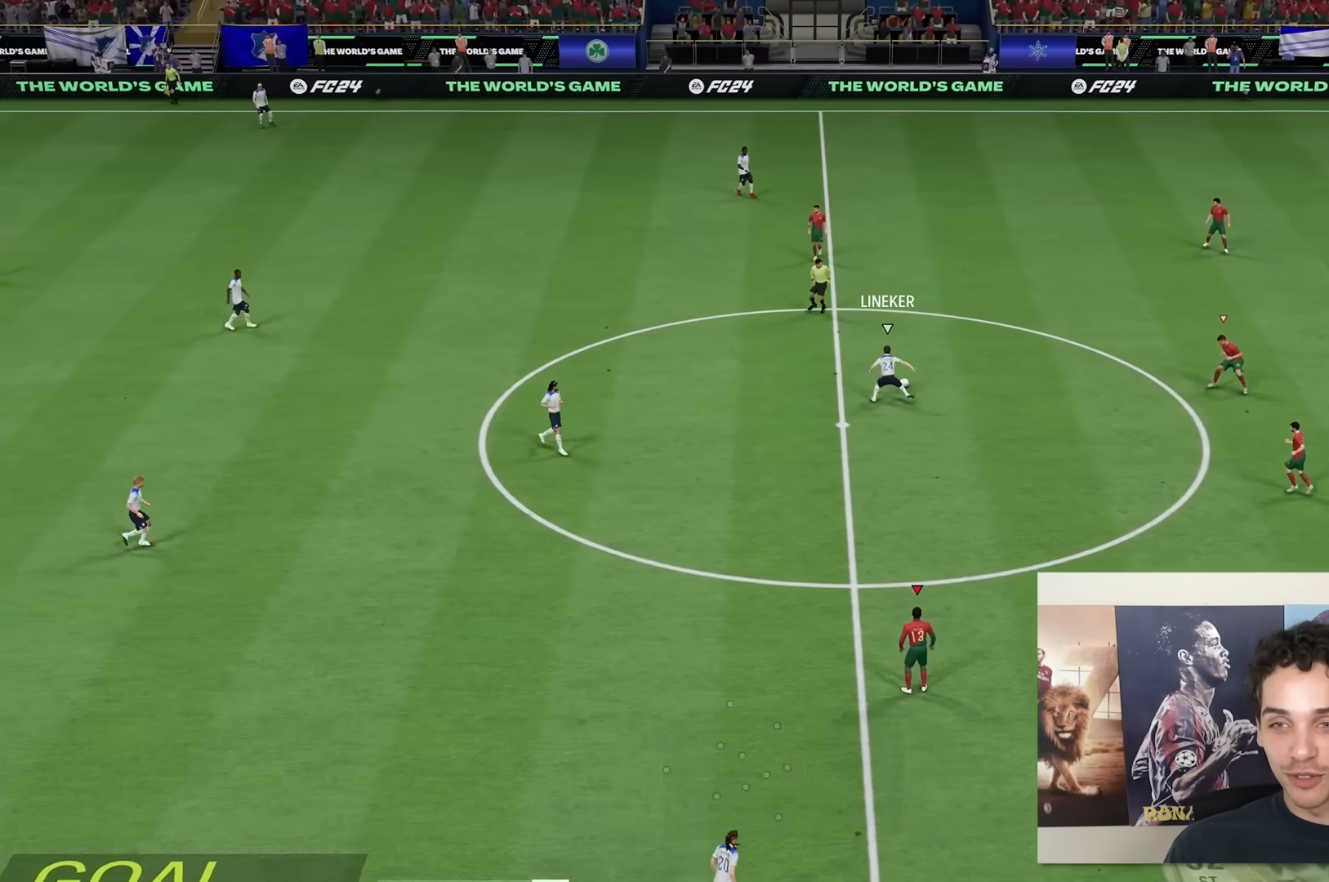
{"buttons": [], "left_stick": "down-left", "right_stick": "center", "events": [[267, "left_stick", "down-left"]]}
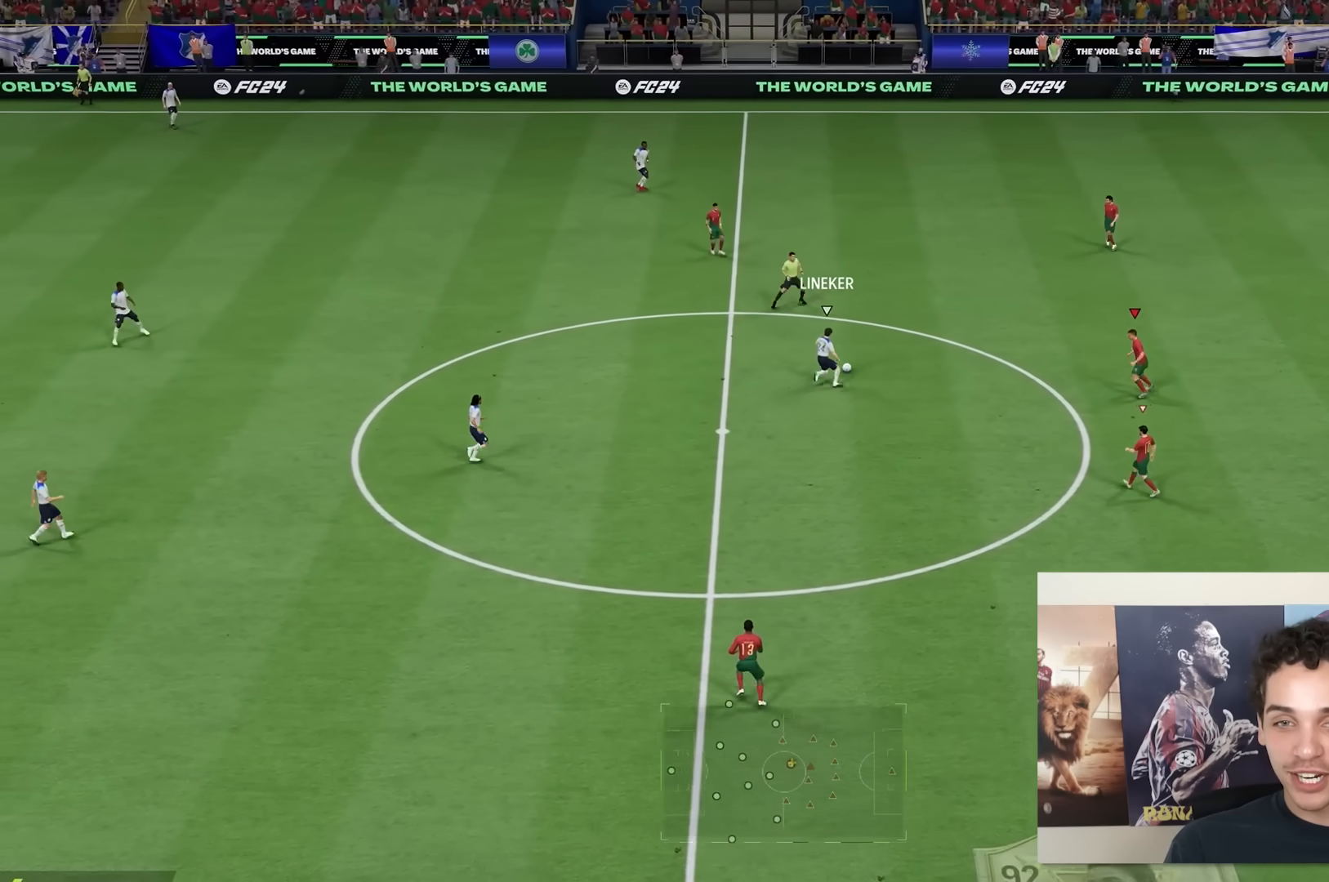
{"buttons": ["R2"], "left_stick": "up-left", "right_stick": "center", "events": [[67, "left_stick", "up-left"], [117, "R2", "down"]]}
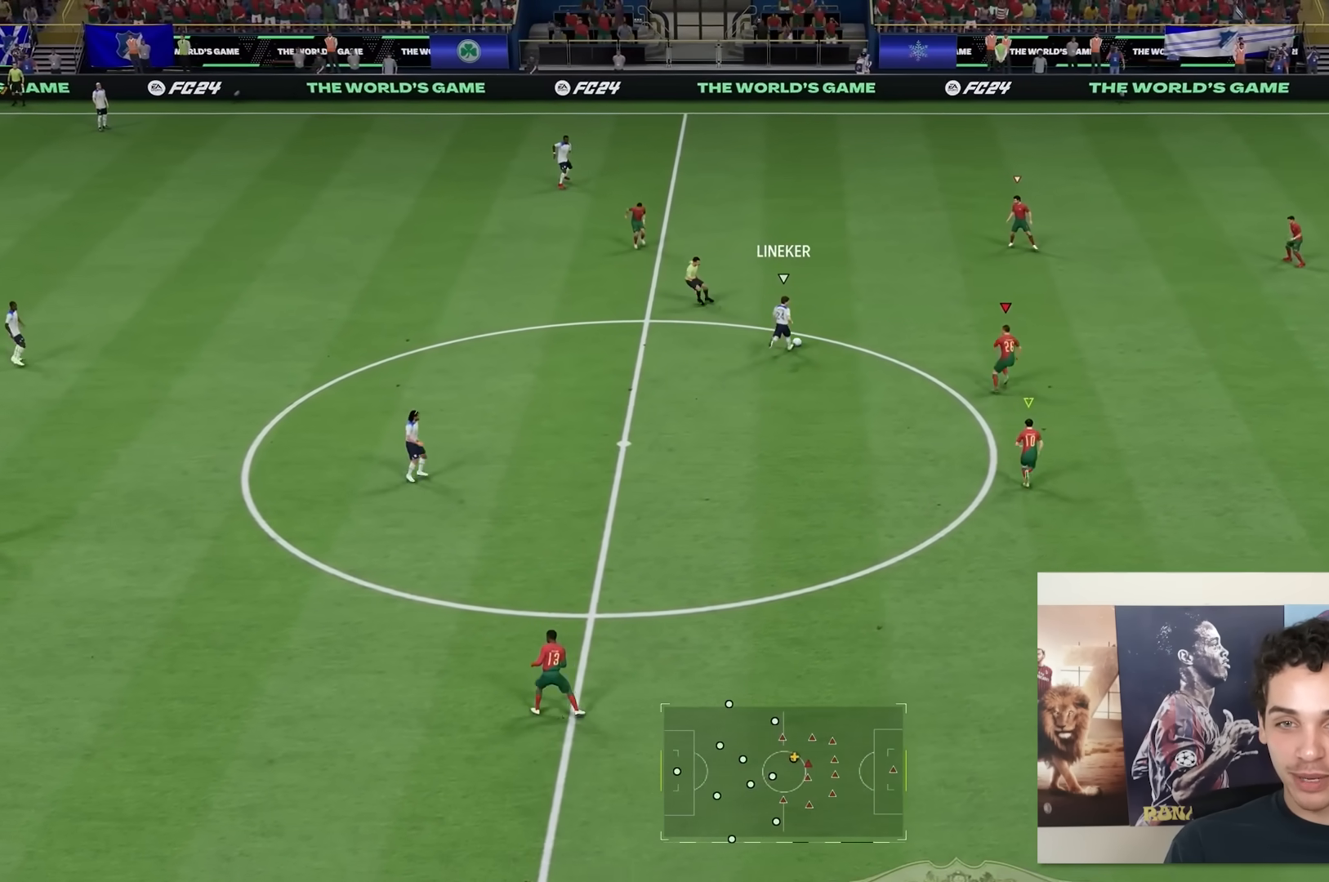
{"buttons": ["R2"], "left_stick": "up", "right_stick": "center", "events": [[33, "left_stick", "up"]]}
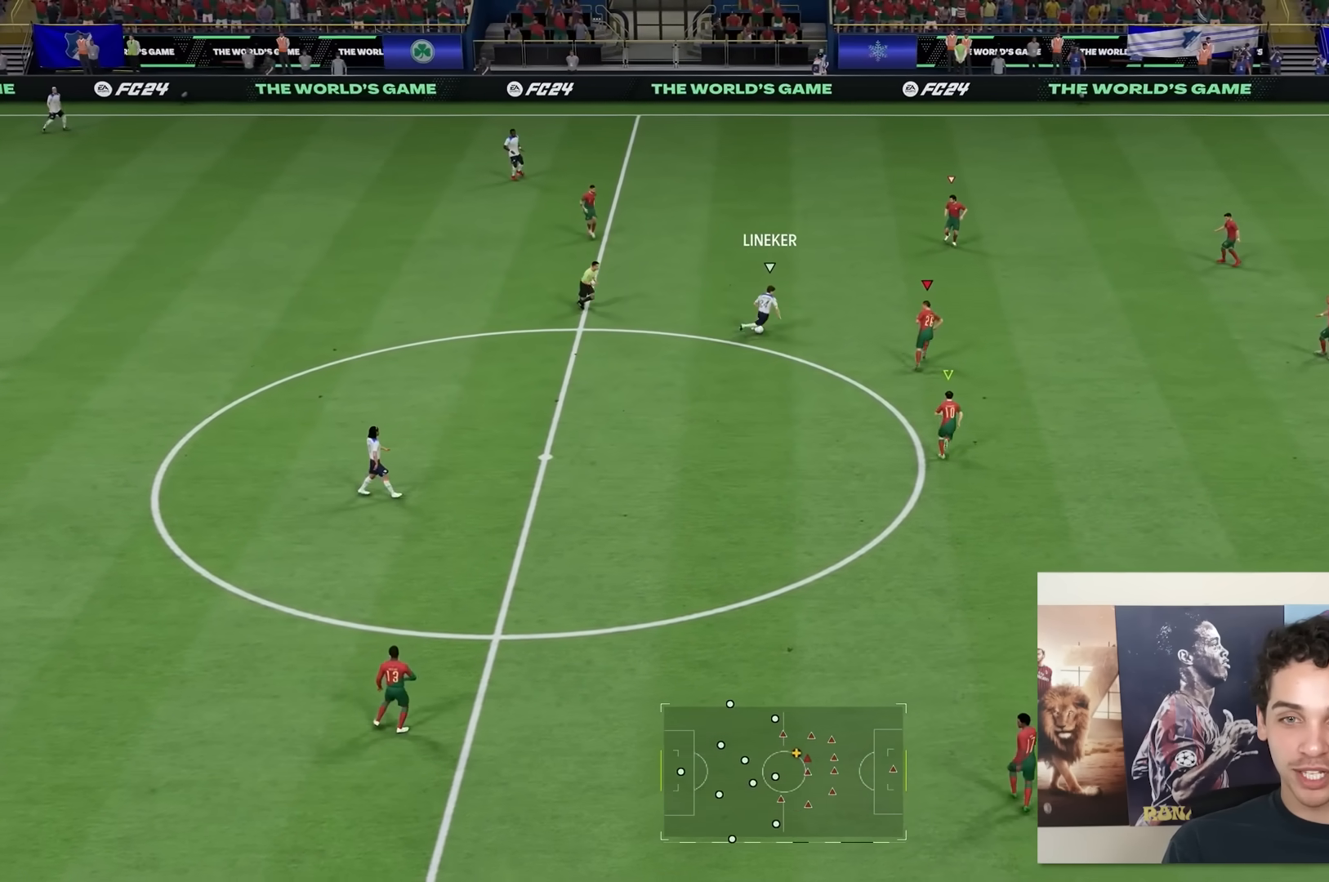
{"buttons": ["R2"], "left_stick": "up-left", "right_stick": "center", "events": [[300, "left_stick", "up-left"]]}
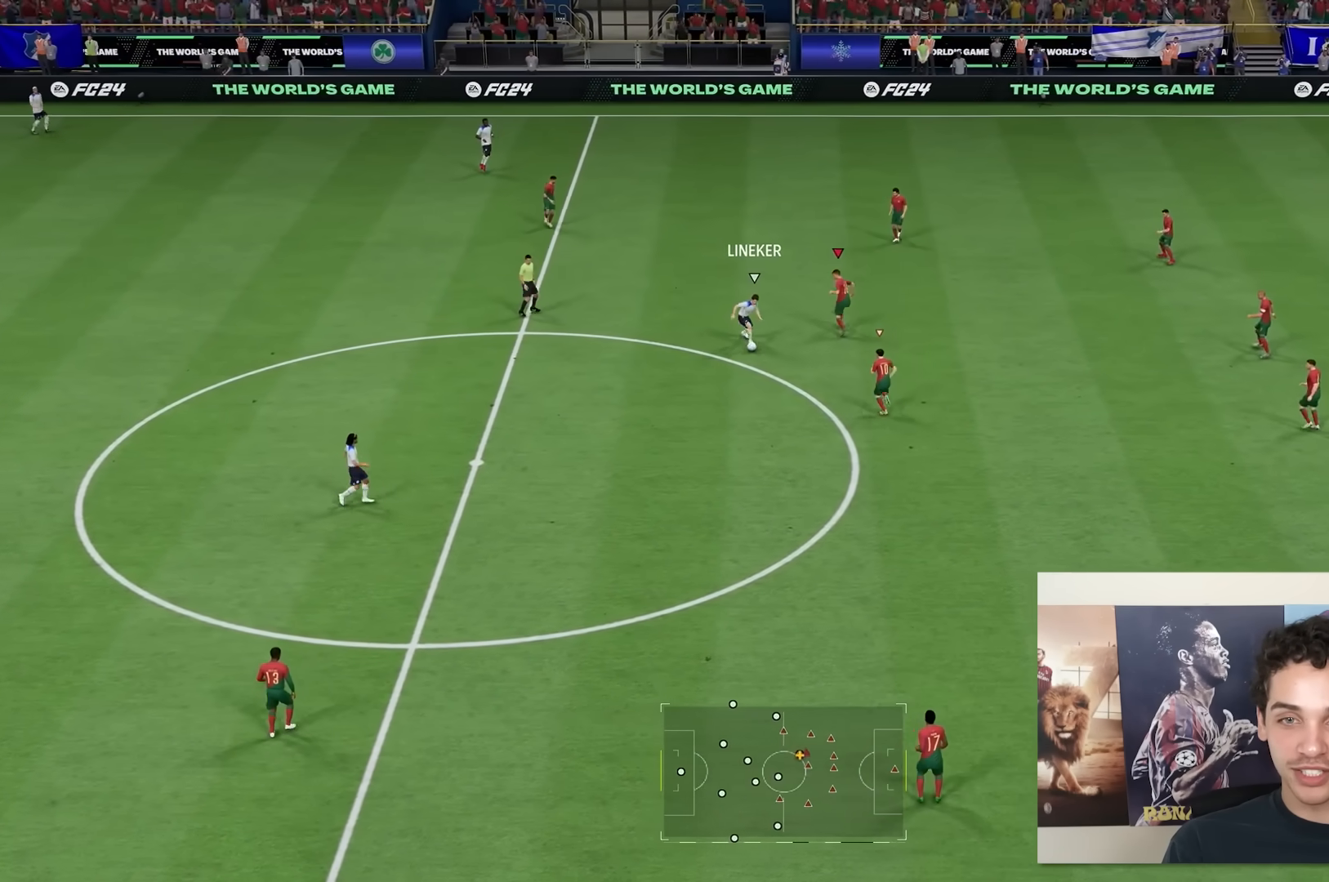
{"buttons": ["R2"], "left_stick": "down-left", "right_stick": "center", "events": [[33, "R2", "up"], [33, "left_stick", "down-left"], [217, "left_stick", "left"], [400, "R2", "down"], [417, "left_stick", "down-left"]]}
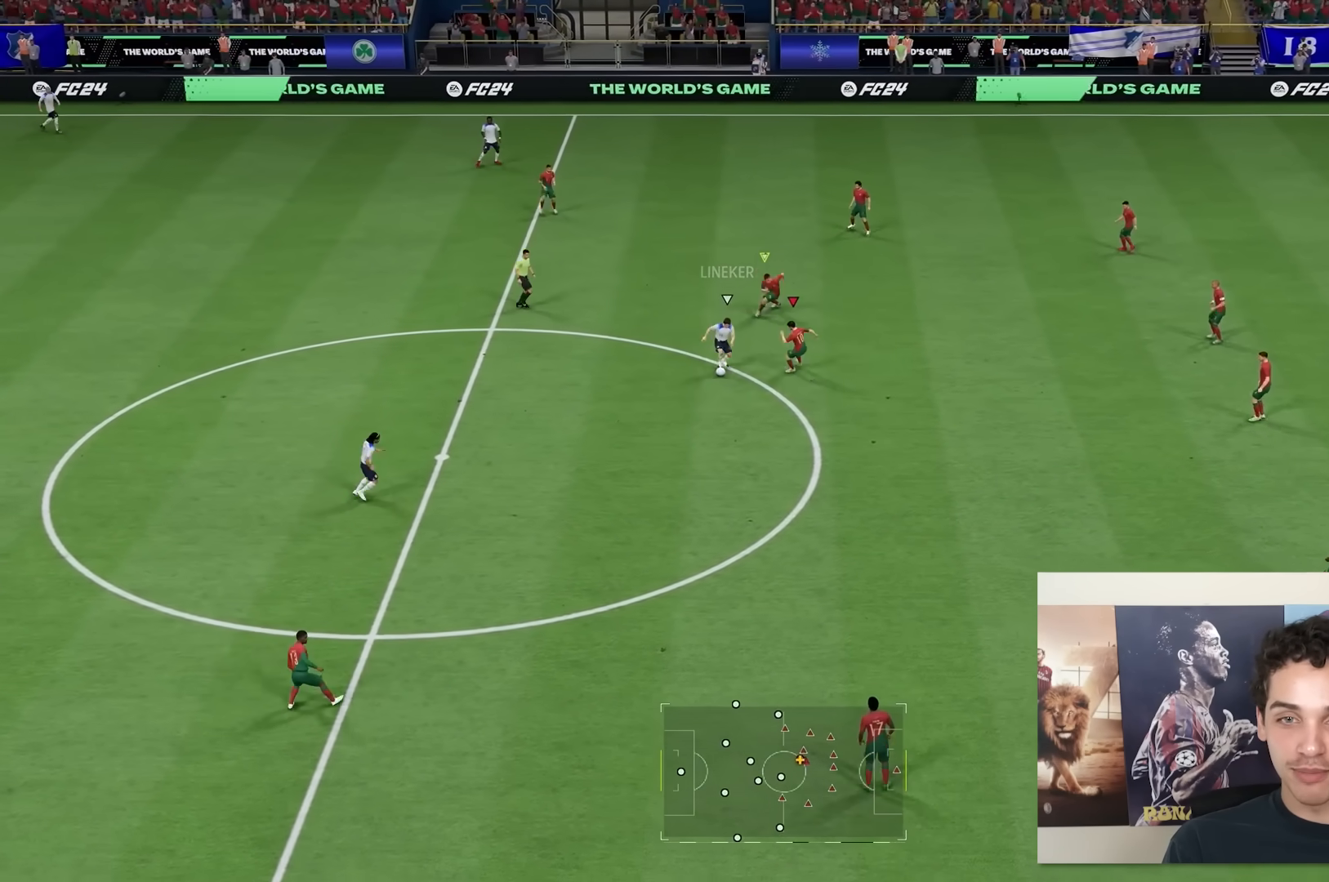
{"buttons": ["R2"], "left_stick": "down", "right_stick": "center", "events": [[283, "left_stick", "down"]]}
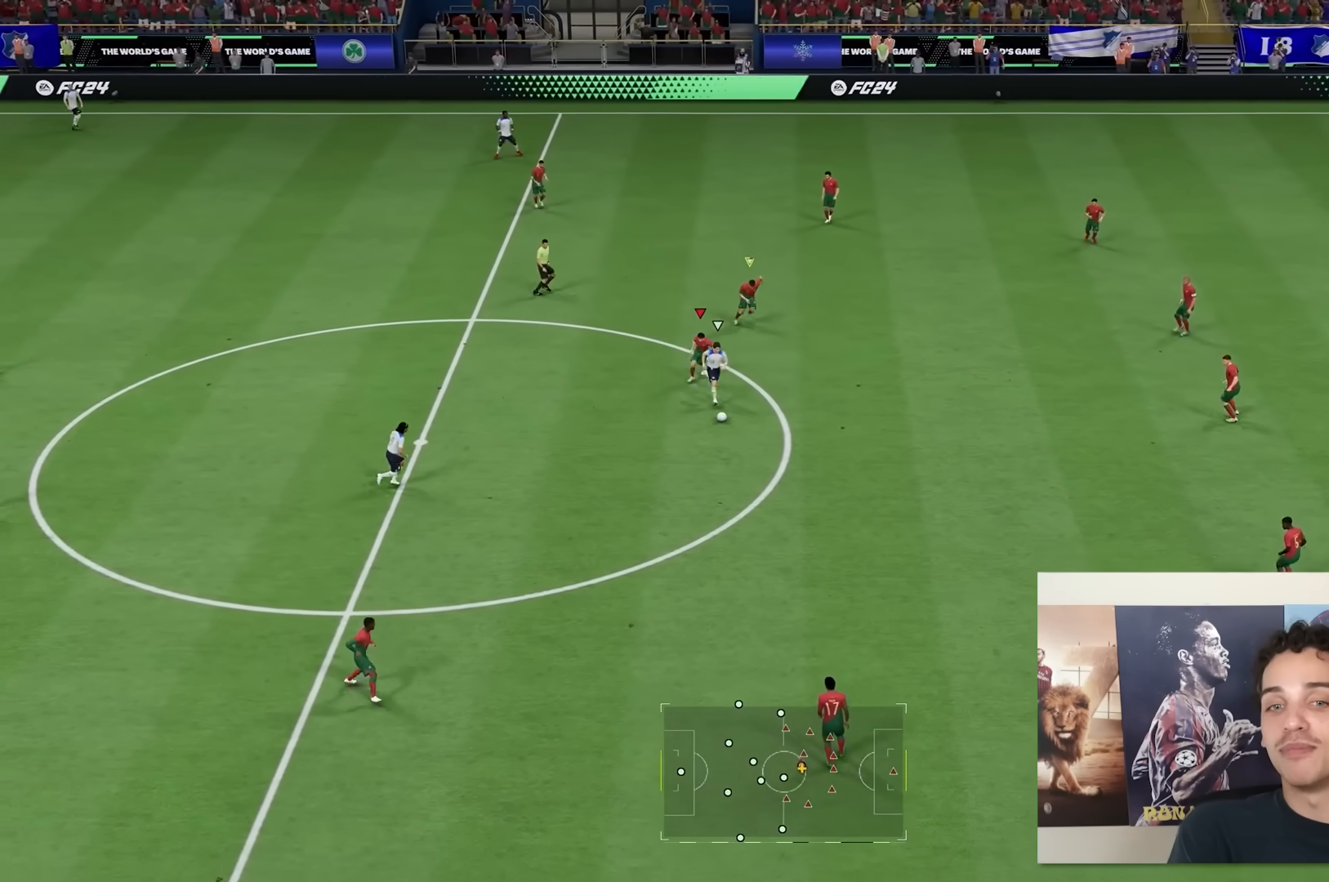
{"buttons": [], "left_stick": "down", "right_stick": "center", "events": [[83, "left_stick", "down-right"], [383, "R2", "up"], [383, "left_stick", "down"]]}
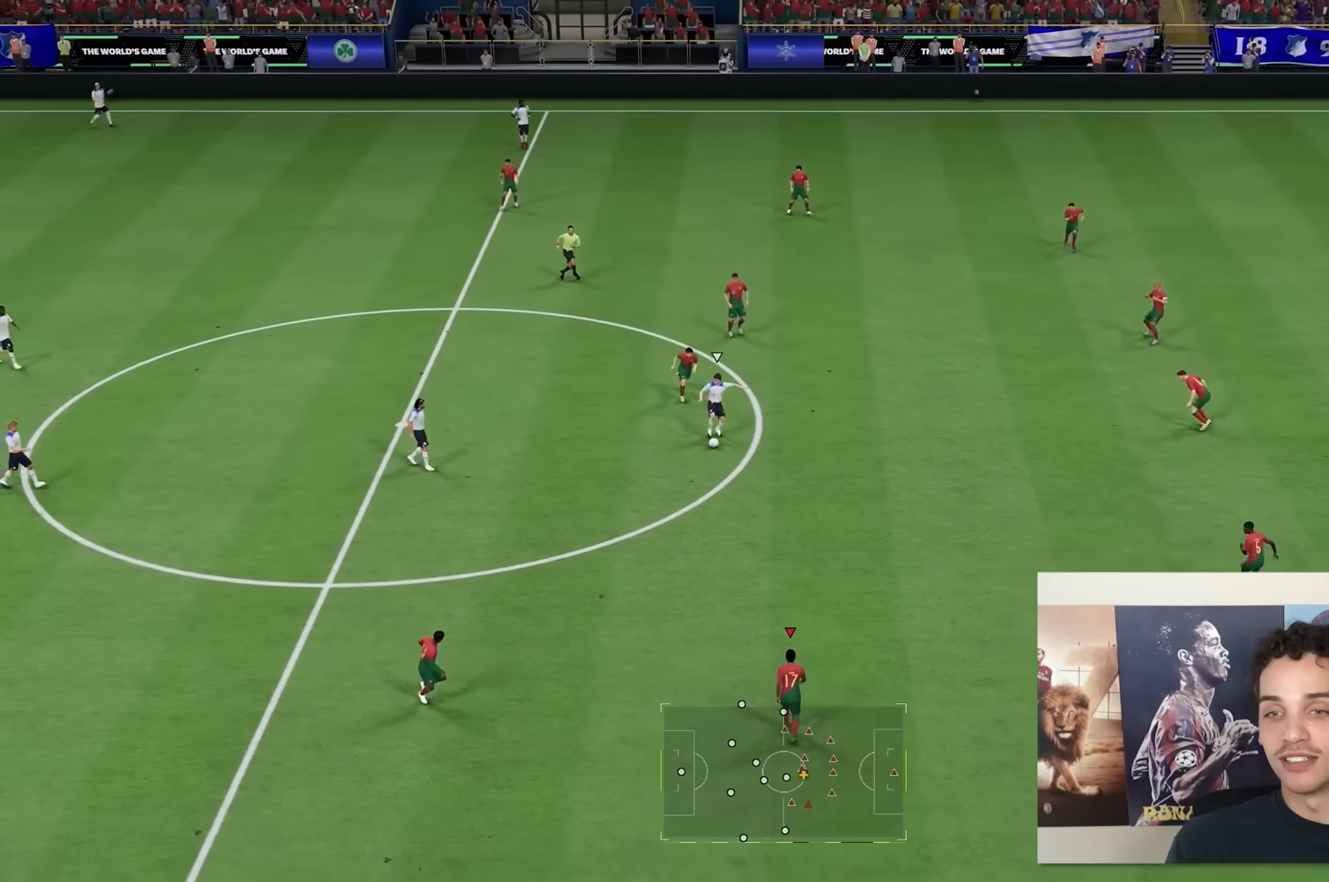
{"buttons": [], "left_stick": "up-left", "right_stick": "center", "events": [[50, "R2", "down"], [50, "left_stick", "up-left"], [267, "R2", "up"]]}
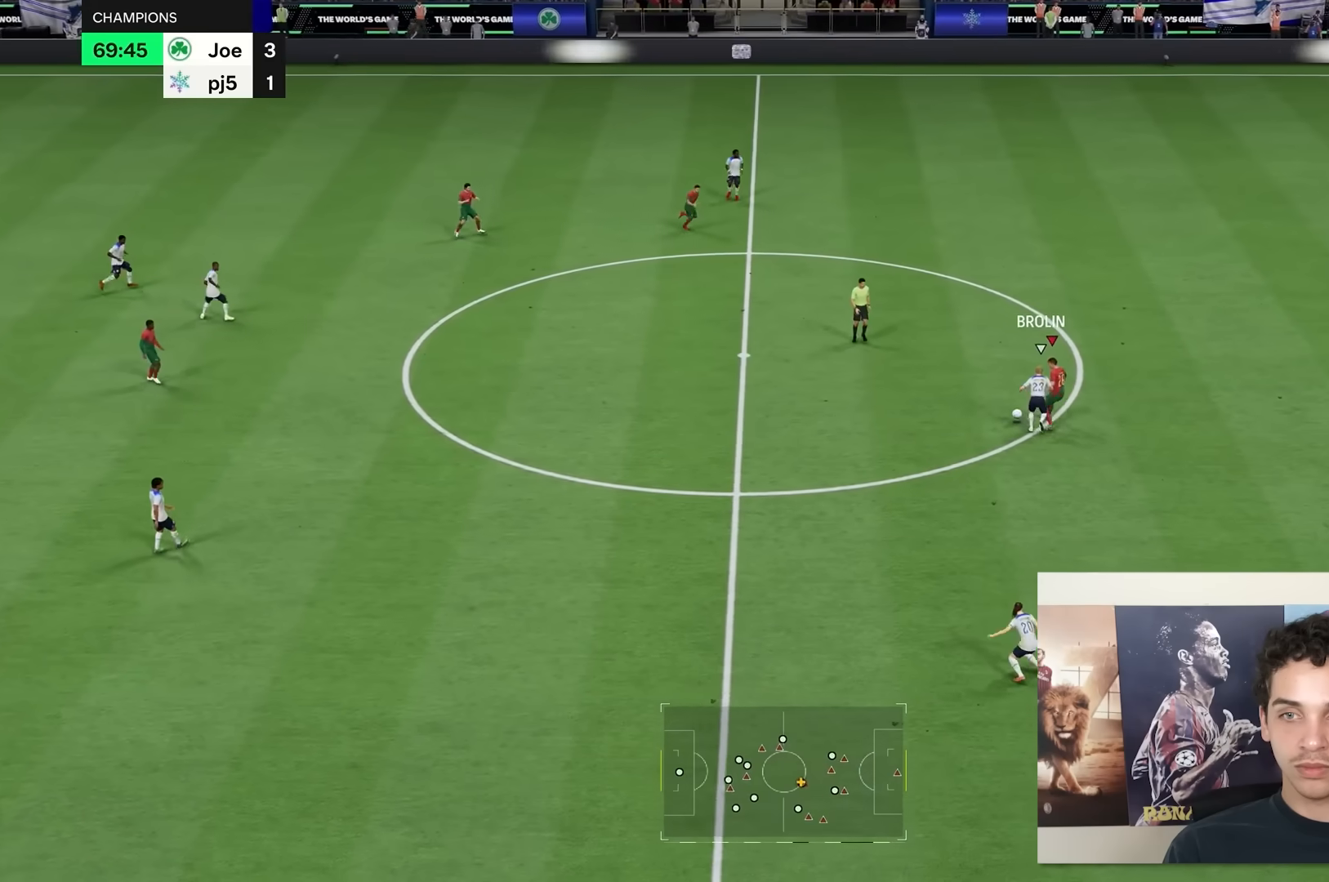
{"buttons": [], "left_stick": "left", "right_stick": "center", "events": [[350, "left_stick", "left"]]}
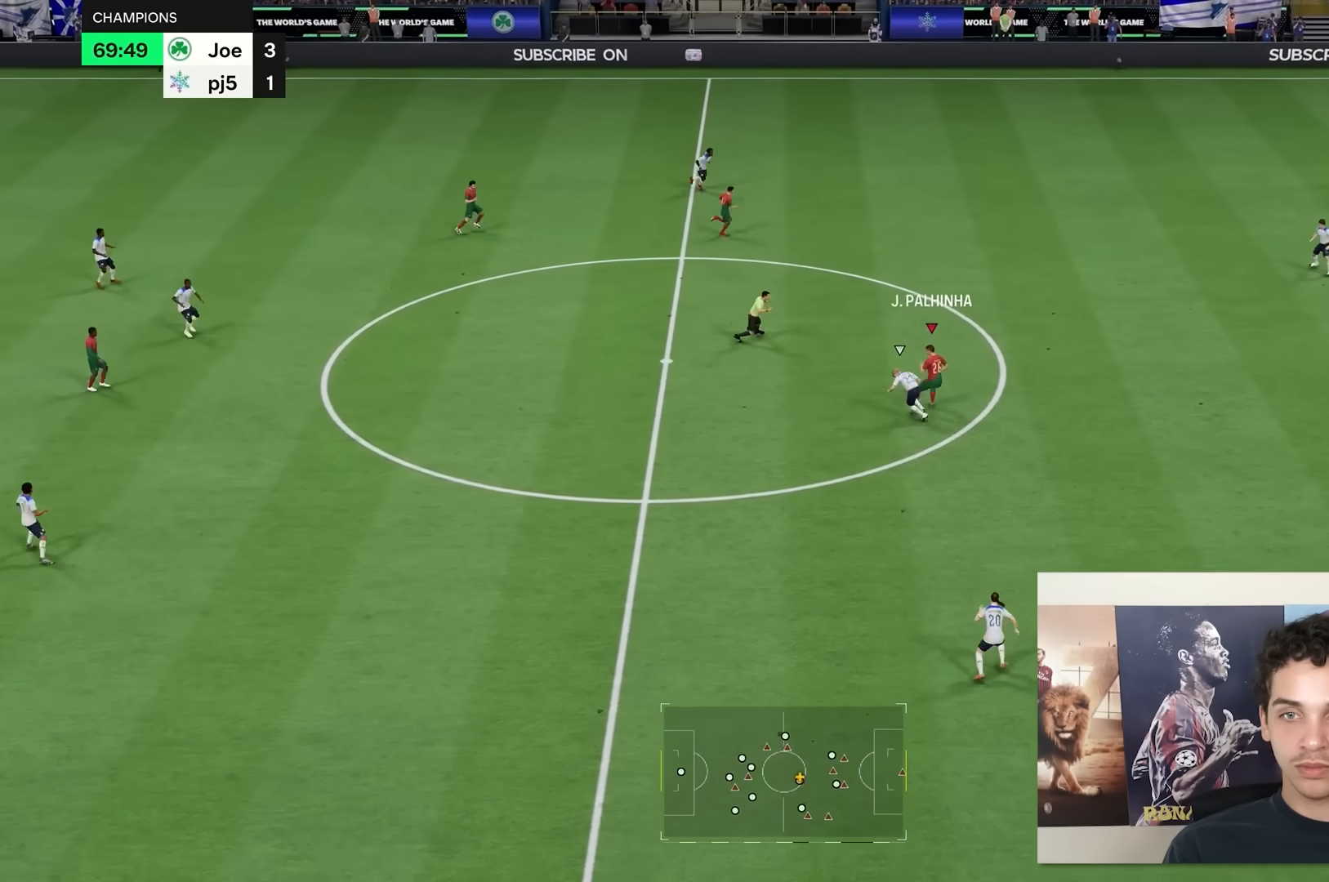
{"buttons": [], "left_stick": "up-left", "right_stick": "center", "events": [[200, "left_stick", "up-left"]]}
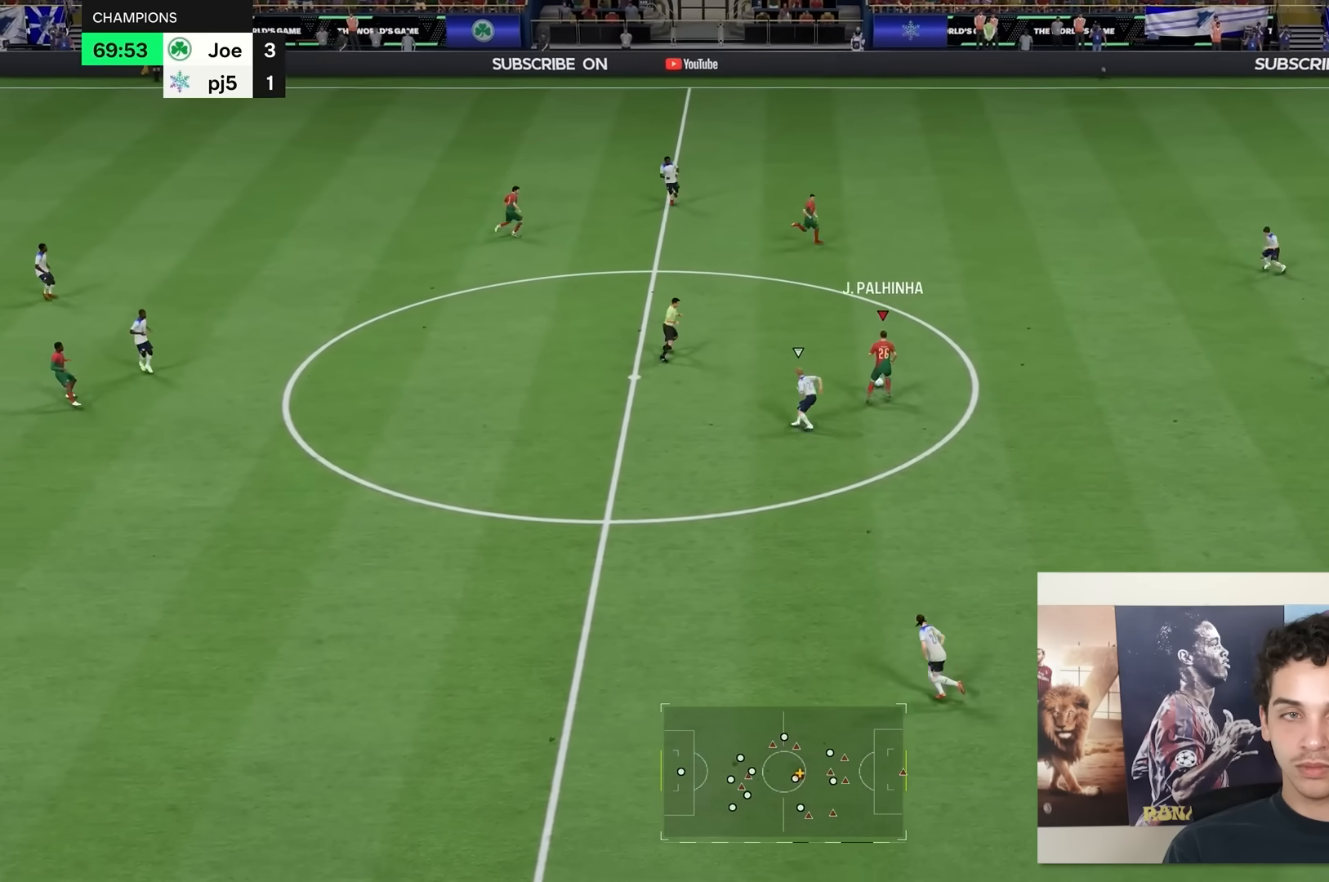
{"buttons": [], "left_stick": "up-left", "right_stick": "center", "events": [[33, "left_stick", "left"], [267, "left_stick", "up-left"]]}
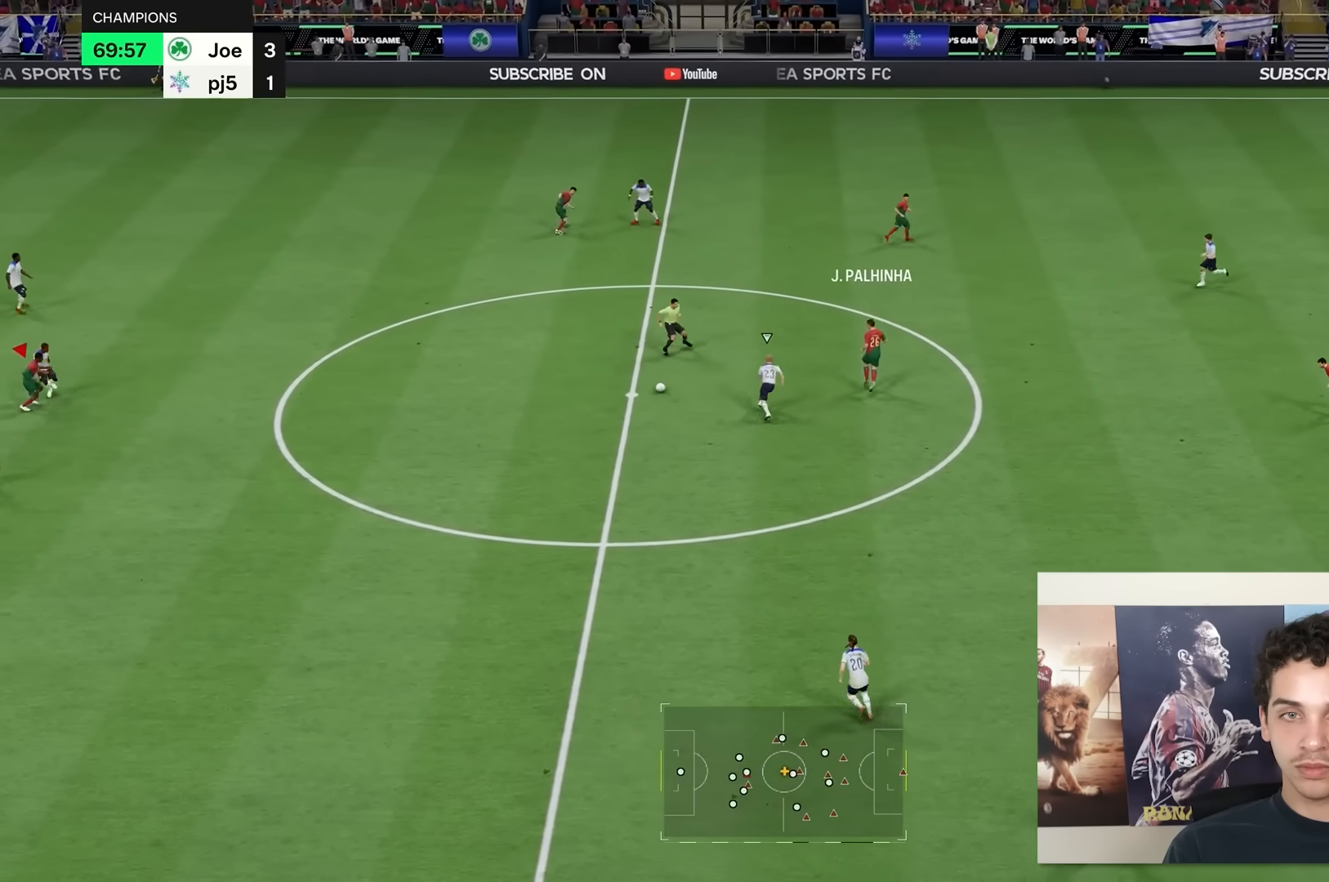
{"buttons": [], "left_stick": "down-right", "right_stick": "center", "events": [[267, "left_stick", "center"], [333, "left_stick", "down-right"]]}
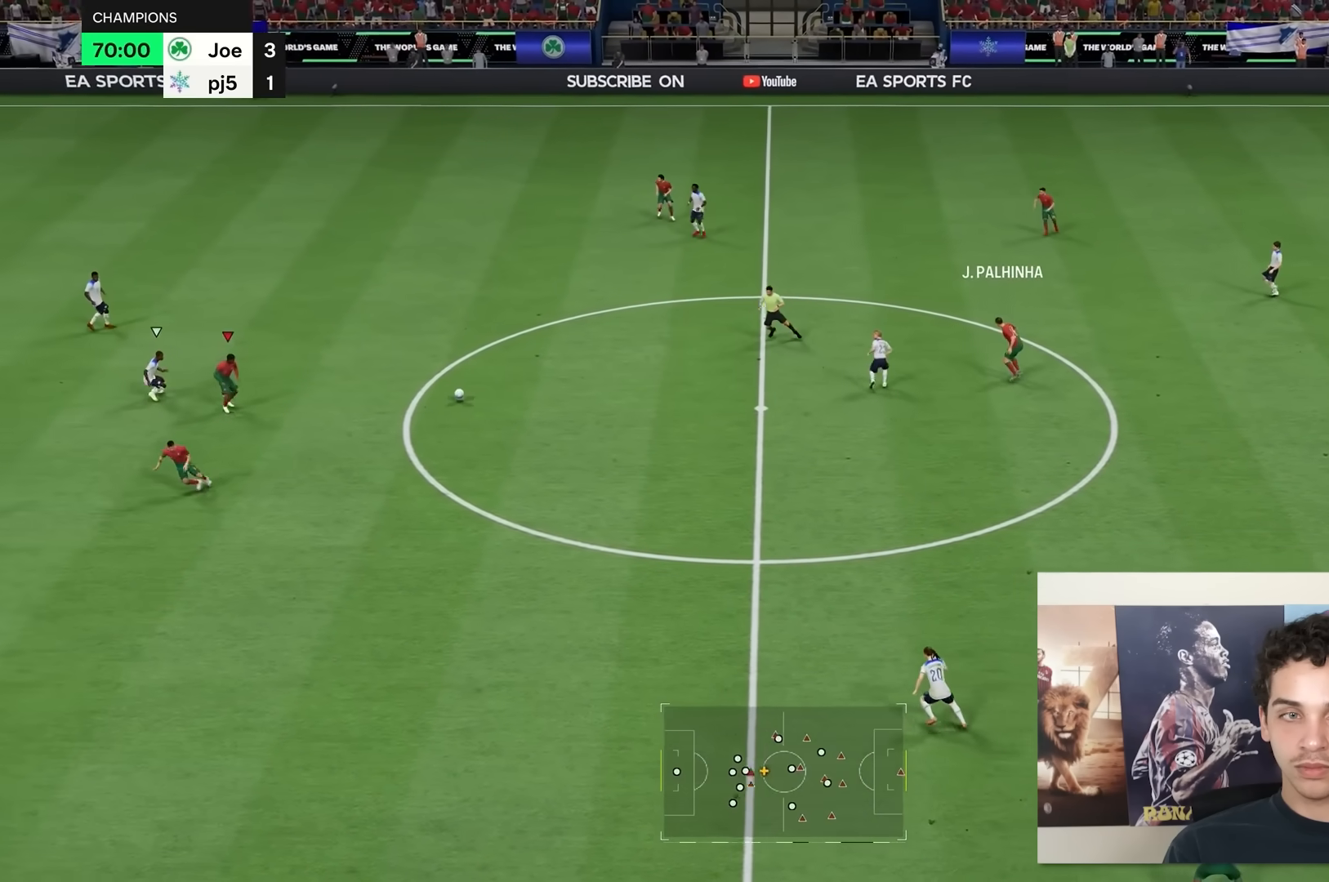
{"buttons": [], "left_stick": "center", "right_stick": "center", "events": [[167, "left_stick", "center"]]}
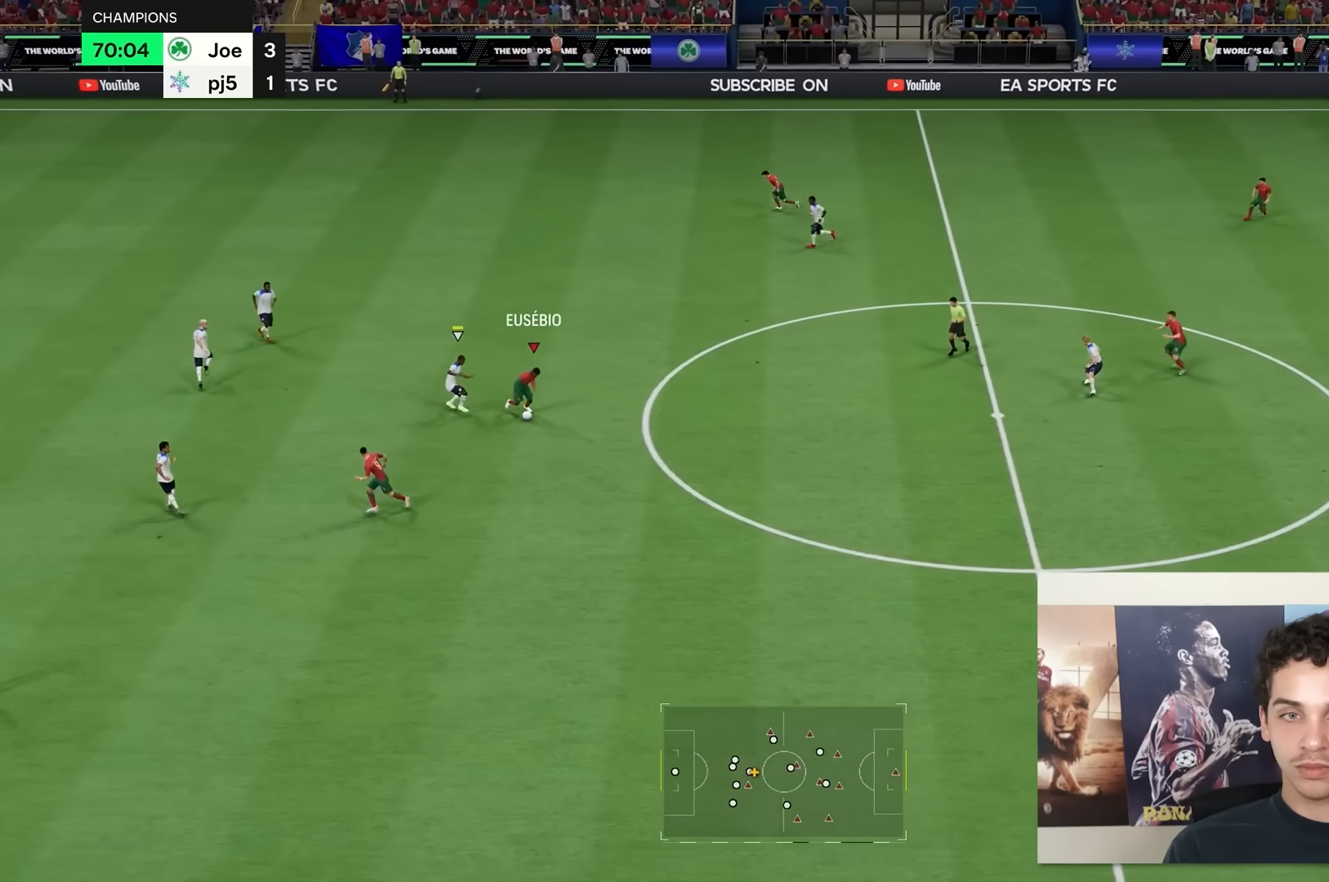
{"buttons": [], "left_stick": "center", "right_stick": "center", "events": [[67, "right_stick", "left"], [183, "right_stick", "center"]]}
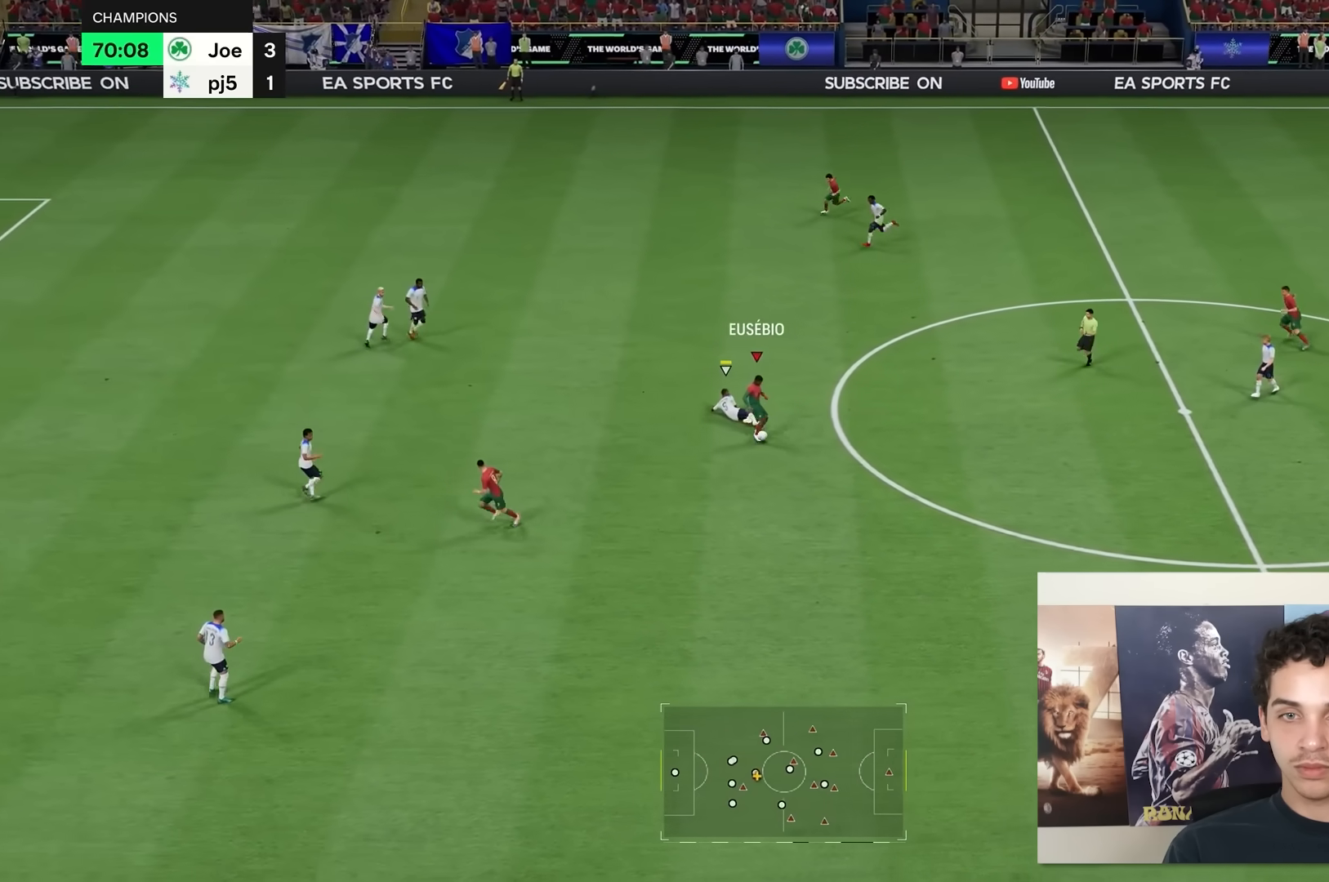
{"buttons": [], "left_stick": "down", "right_stick": "center", "events": [[150, "left_stick", "right"], [317, "left_stick", "down"]]}
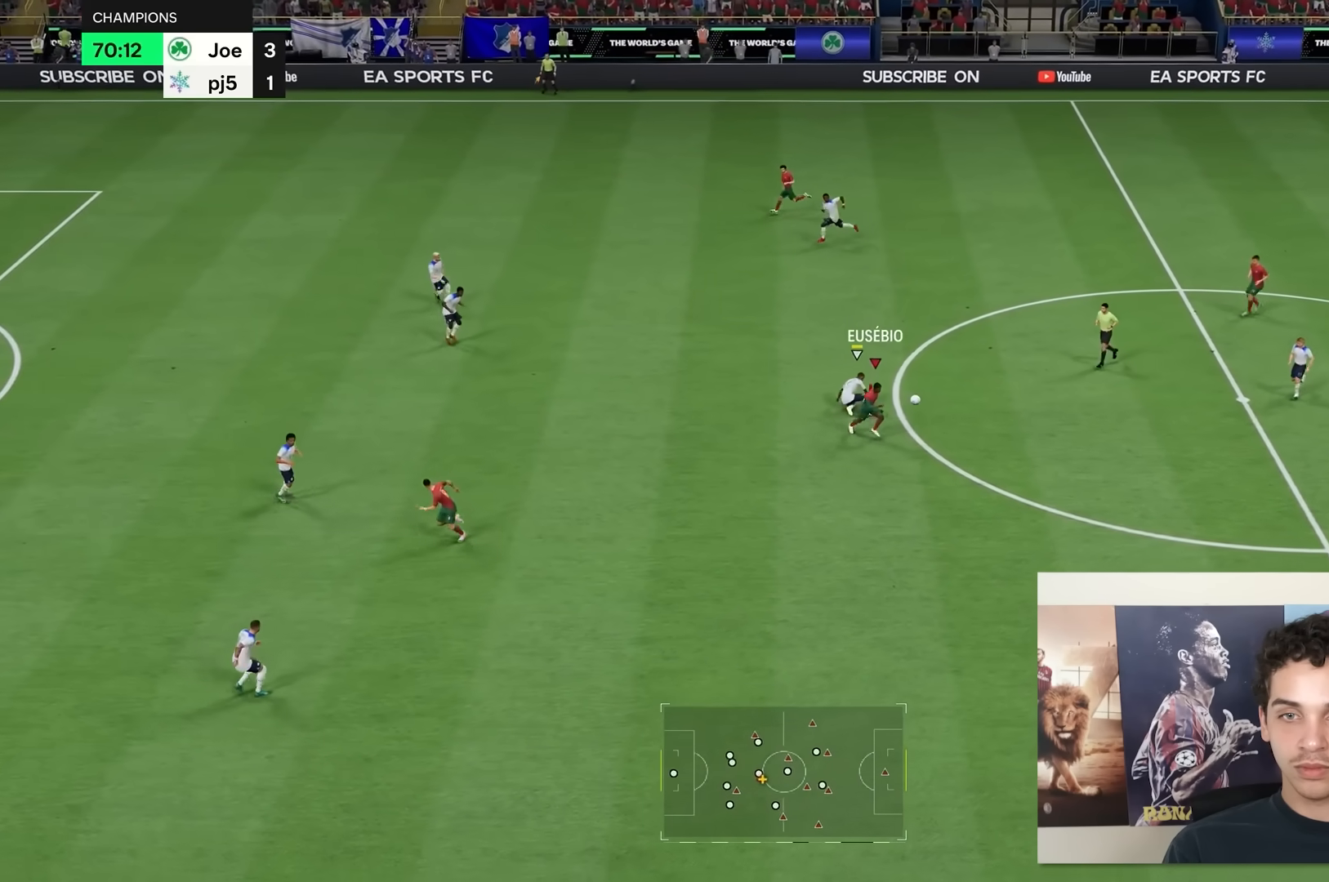
{"buttons": [], "left_stick": "down", "right_stick": "center", "events": [[117, "left_stick", "down-left"], [317, "left_stick", "down"]]}
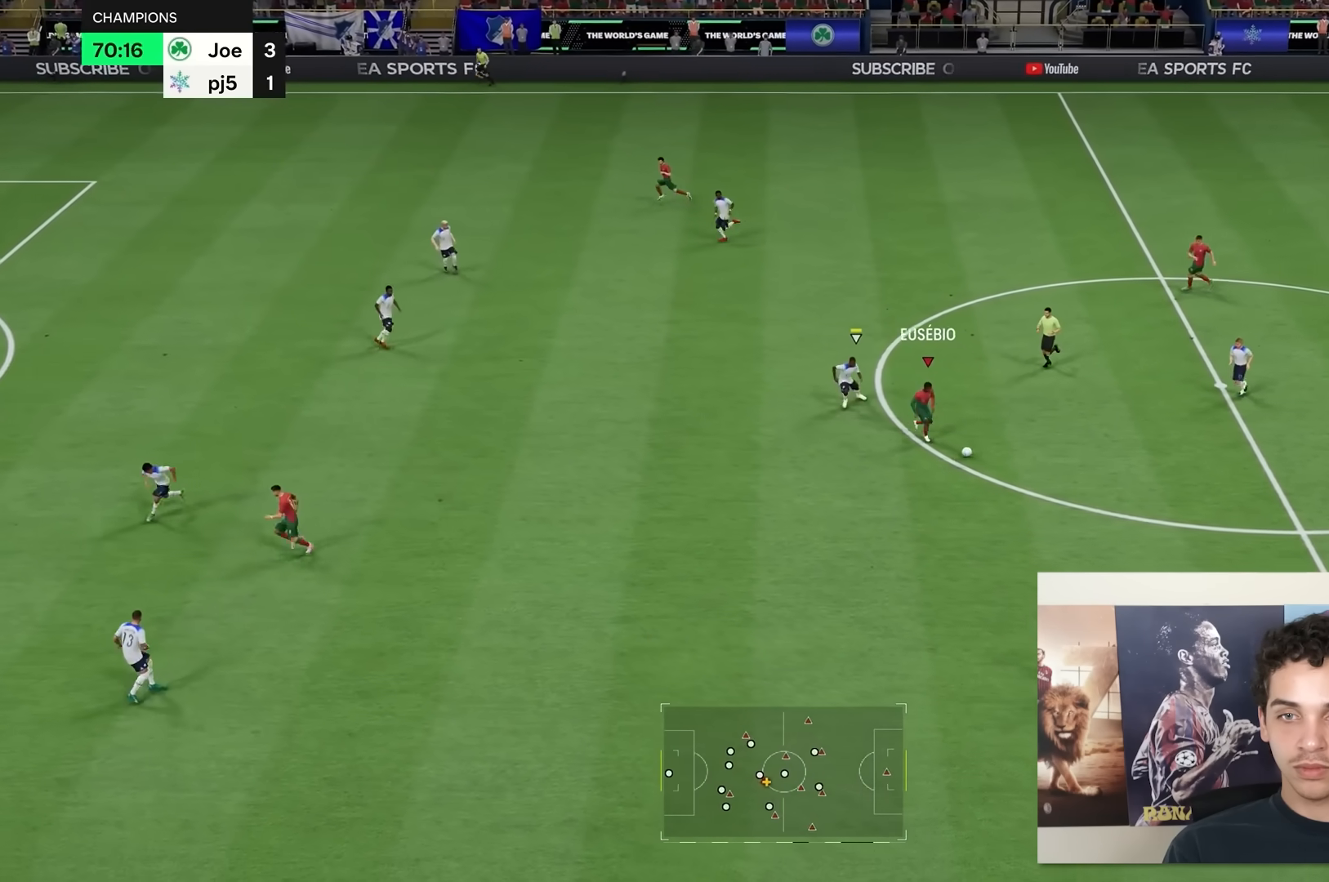
{"buttons": [], "left_stick": "down", "right_stick": "center", "events": []}
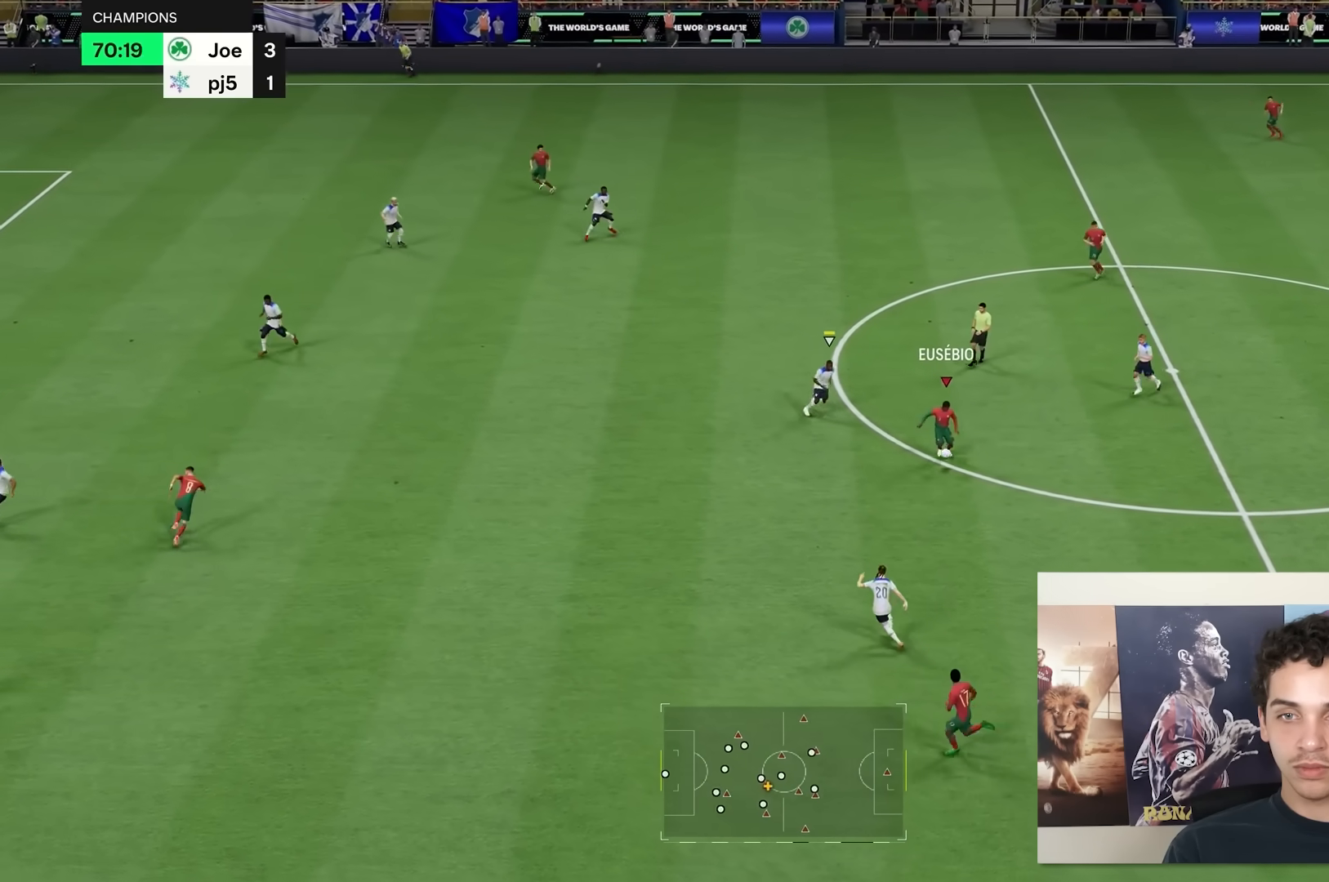
{"buttons": [], "left_stick": "down", "right_stick": "center", "events": []}
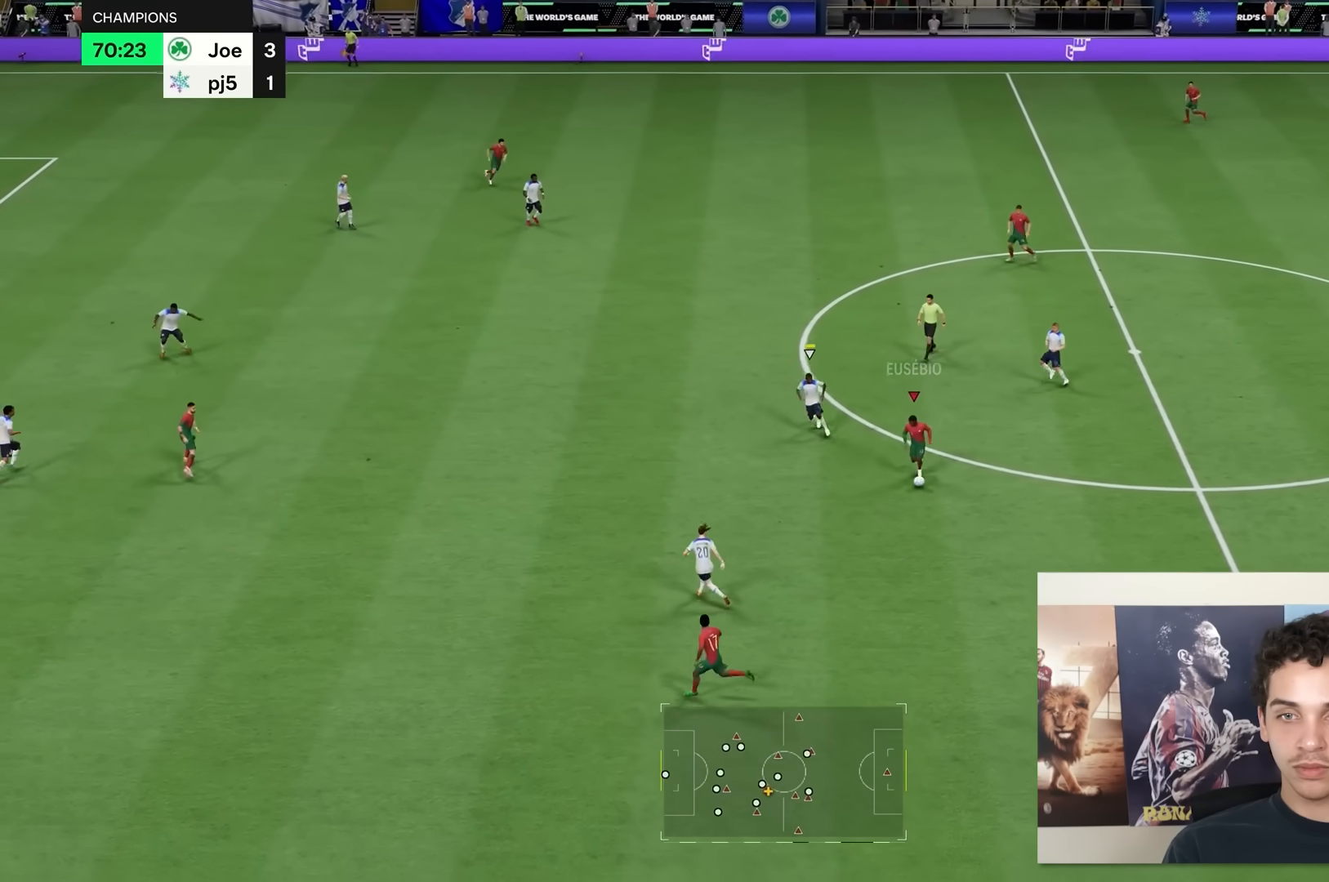
{"buttons": [], "left_stick": "down", "right_stick": "up-left", "events": [[167, "right_stick", "up-left"]]}
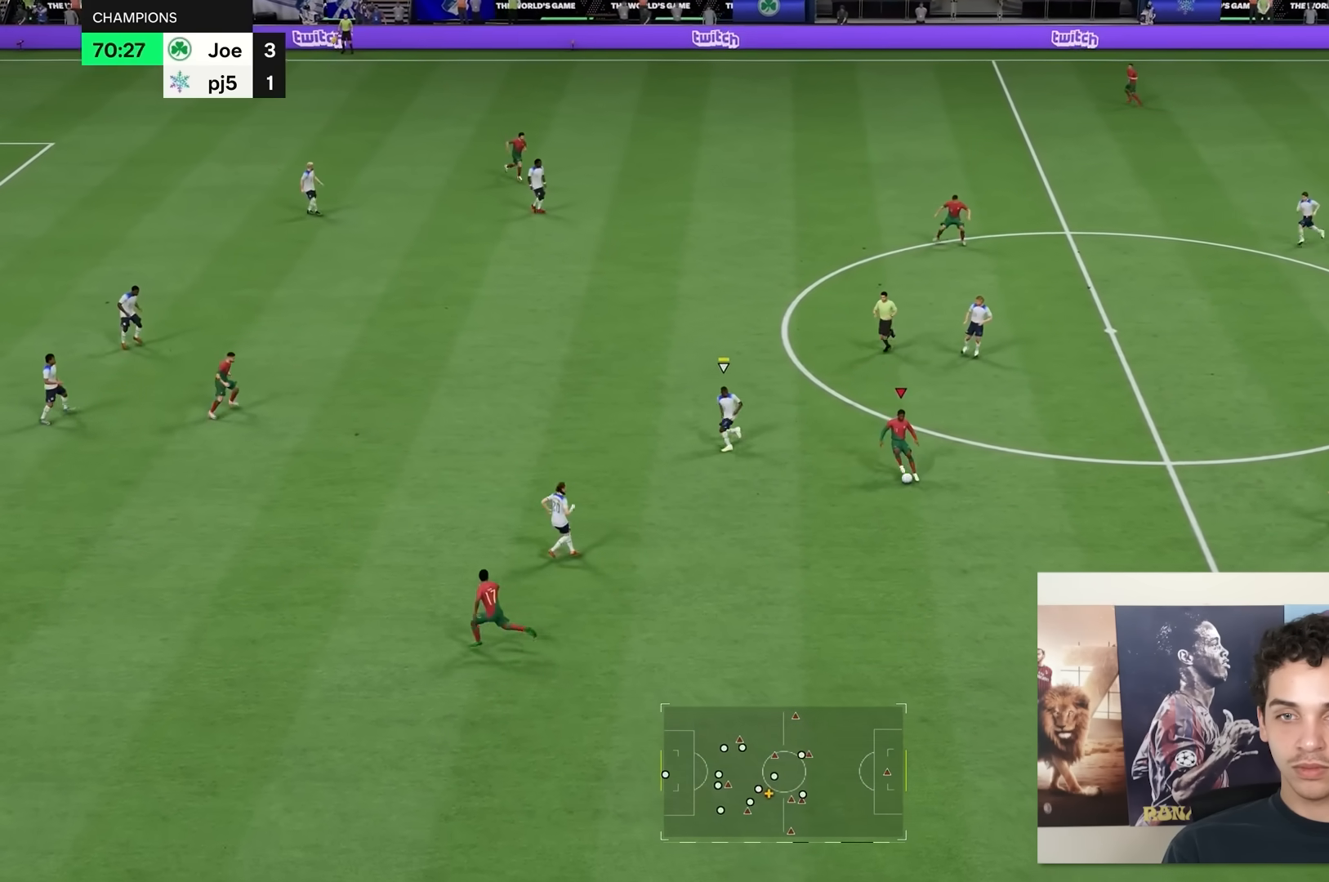
{"buttons": [], "left_stick": "up", "right_stick": "center", "events": [[133, "left_stick", "left"], [167, "right_stick", "center"], [200, "left_stick", "up-left"], [500, "left_stick", "up"]]}